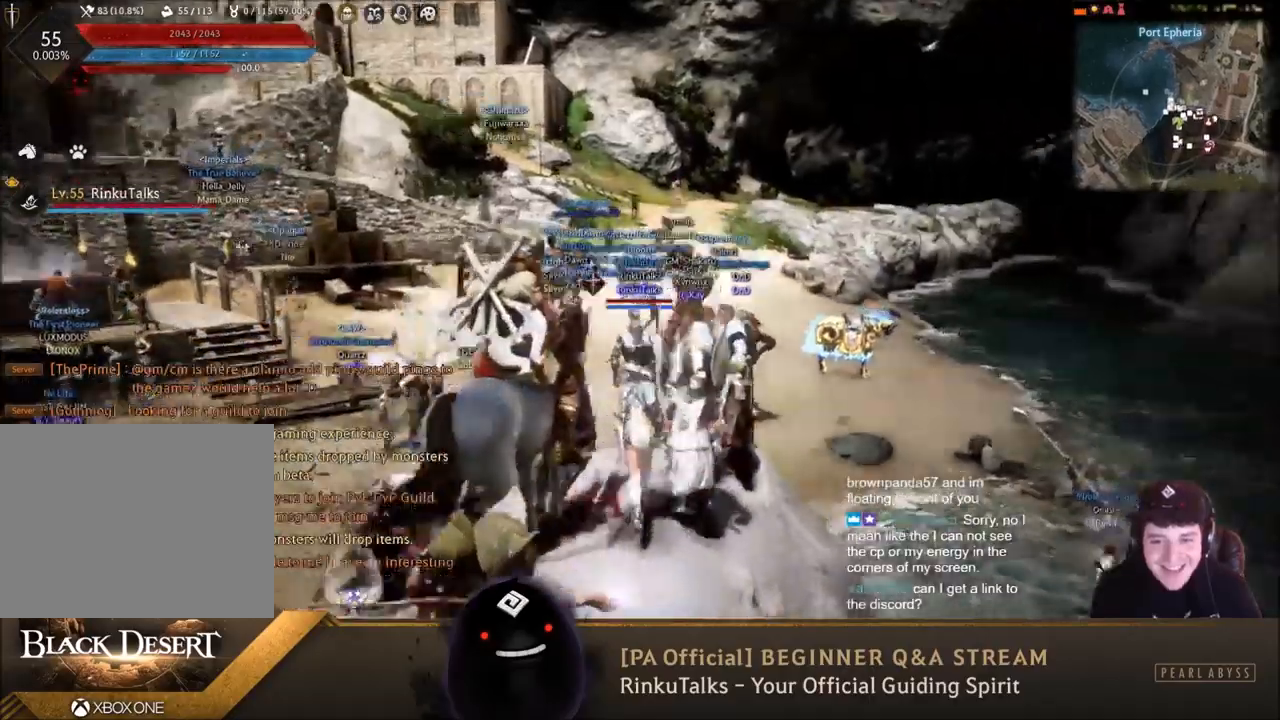
Gameplay with a controller (Xbox layout); each line is a JSON object with the inputs held at the frame after it. "events" lists button and stick changes between this image and that frame as [ms after this image, input, new state], when the widget could be followed in between. Not read: L3.
{"buttons": ["A", "L2"], "left_stick": "up", "right_stick": "center", "events": [[200, "L2", "down"], [467, "A", "down"]]}
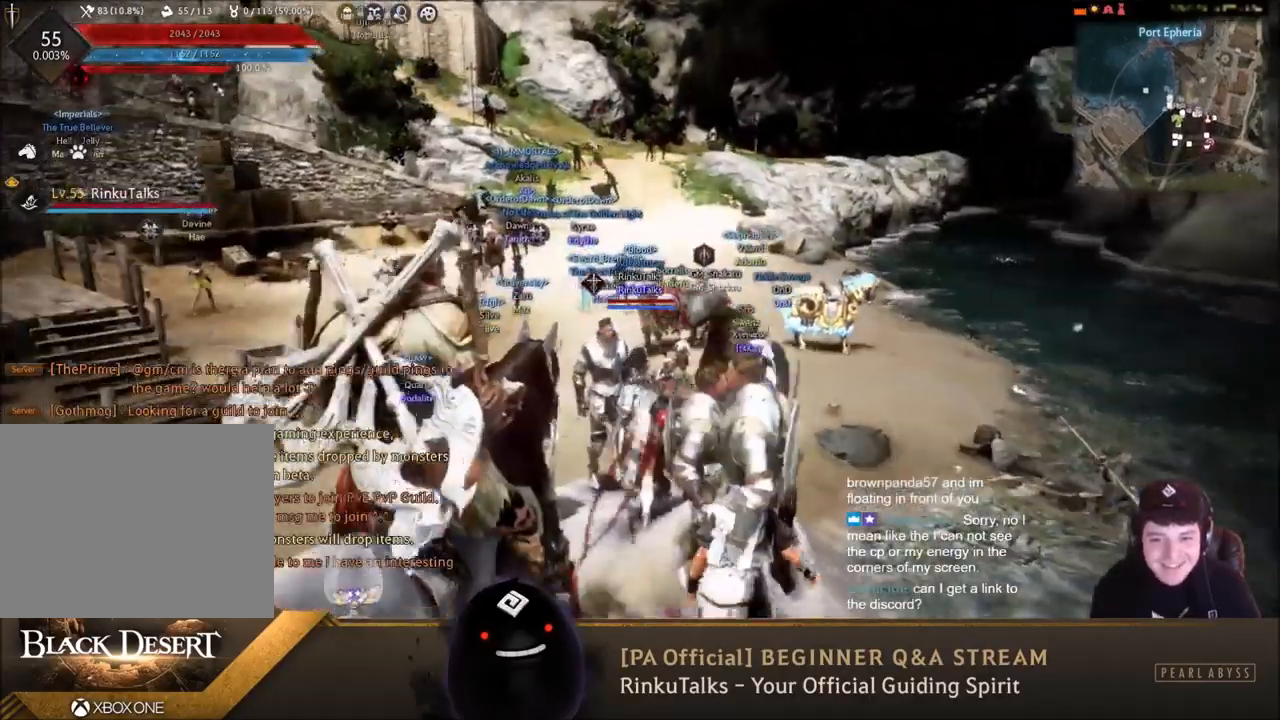
{"buttons": [], "left_stick": "up", "right_stick": "center", "events": [[100, "L2", "up"], [133, "A", "up"]]}
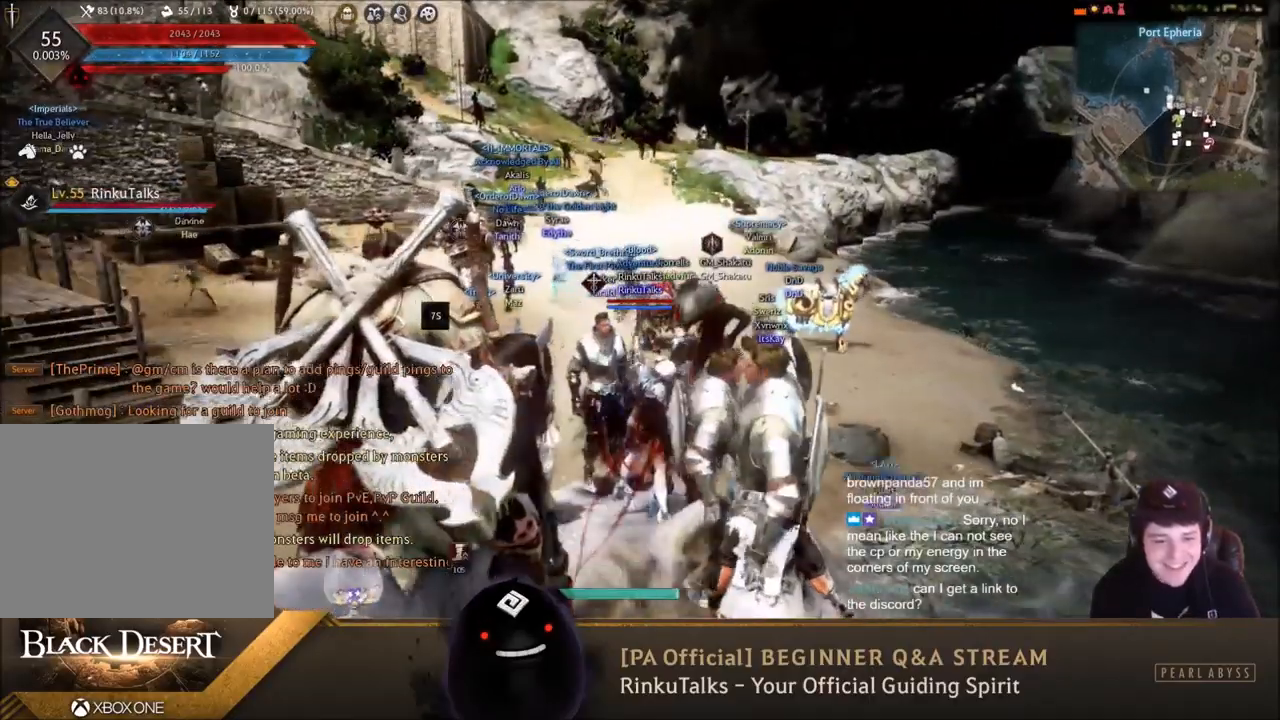
{"buttons": [], "left_stick": "up", "right_stick": "center", "events": [[301, "A", "down"], [434, "A", "up"]]}
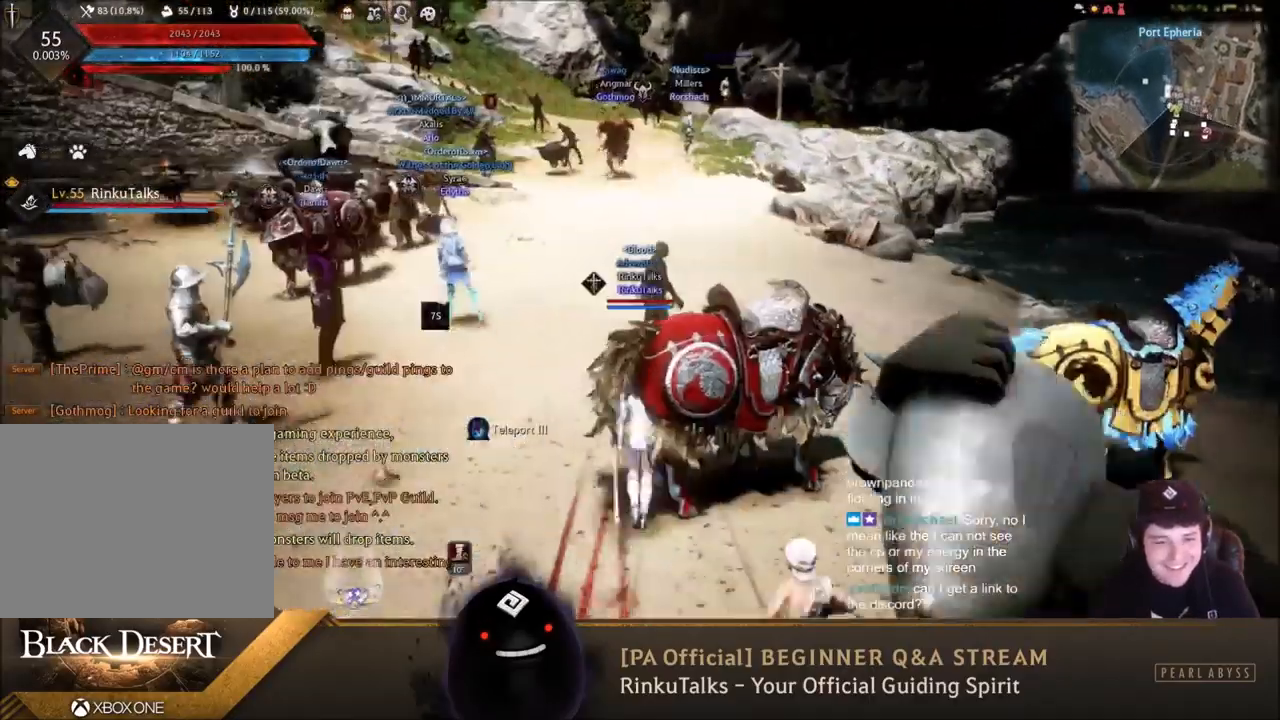
{"buttons": [], "left_stick": "up", "right_stick": "up-right", "events": [[467, "right_stick", "up-right"]]}
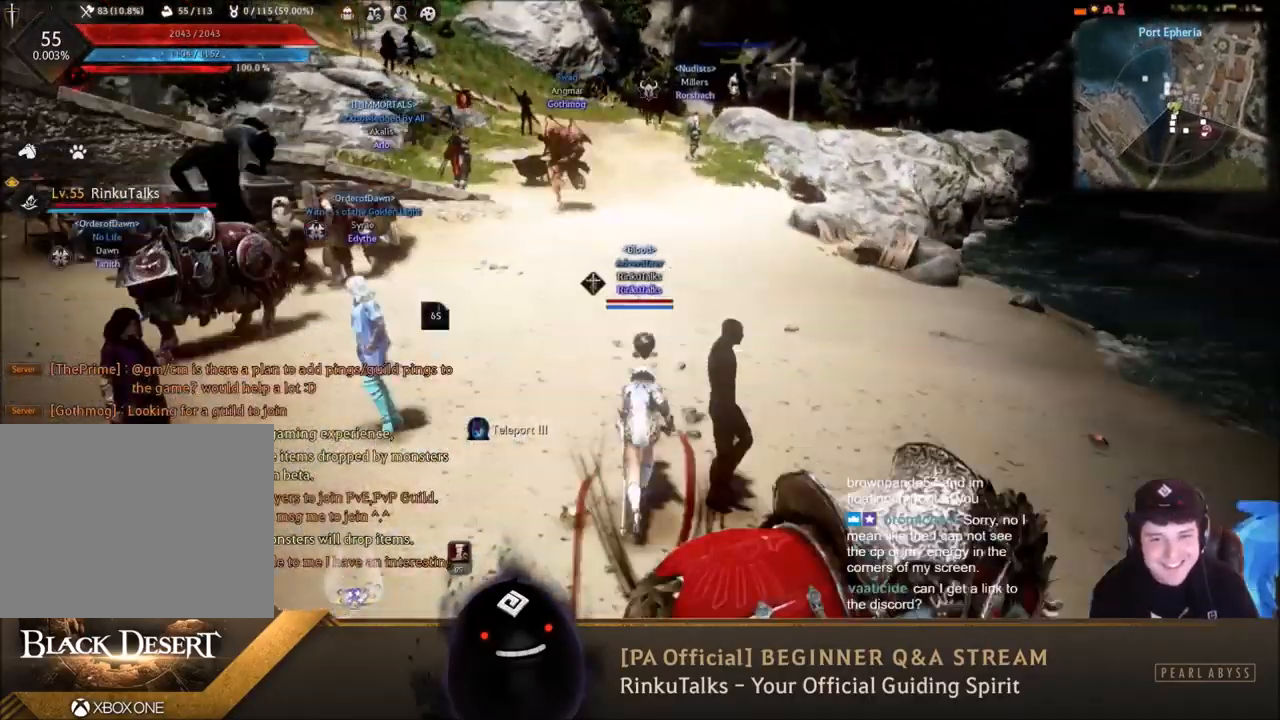
{"buttons": [], "left_stick": "up", "right_stick": "center", "events": [[100, "right_stick", "center"]]}
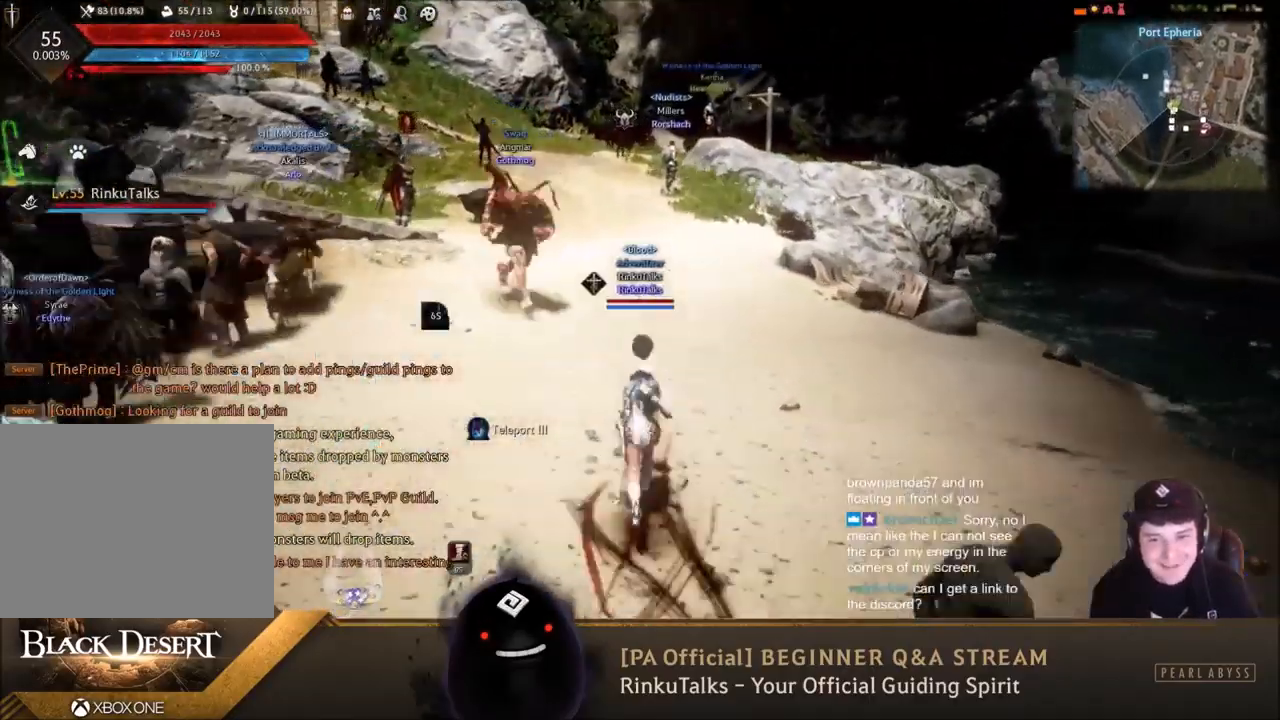
{"buttons": [], "left_stick": "up", "right_stick": "center", "events": [[66, "R3", "down"], [167, "R3", "up"]]}
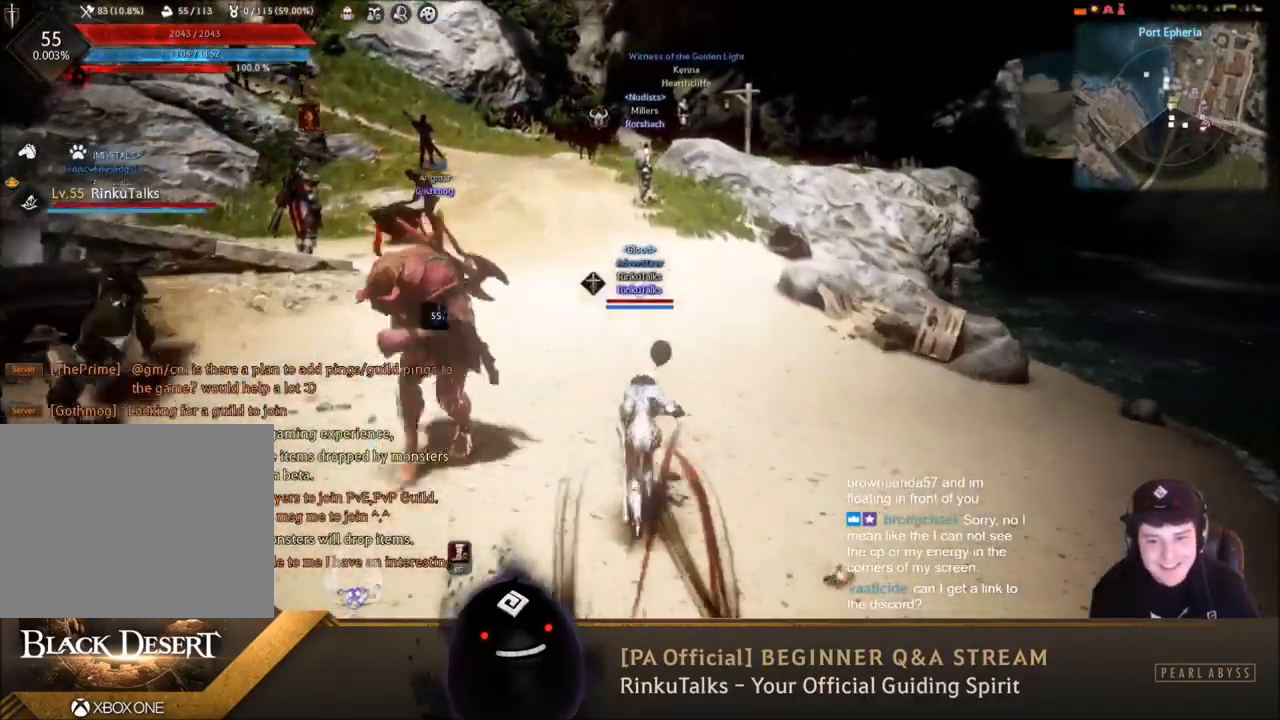
{"buttons": [], "left_stick": "up", "right_stick": "center", "events": [[134, "right_stick", "left"], [267, "right_stick", "center"]]}
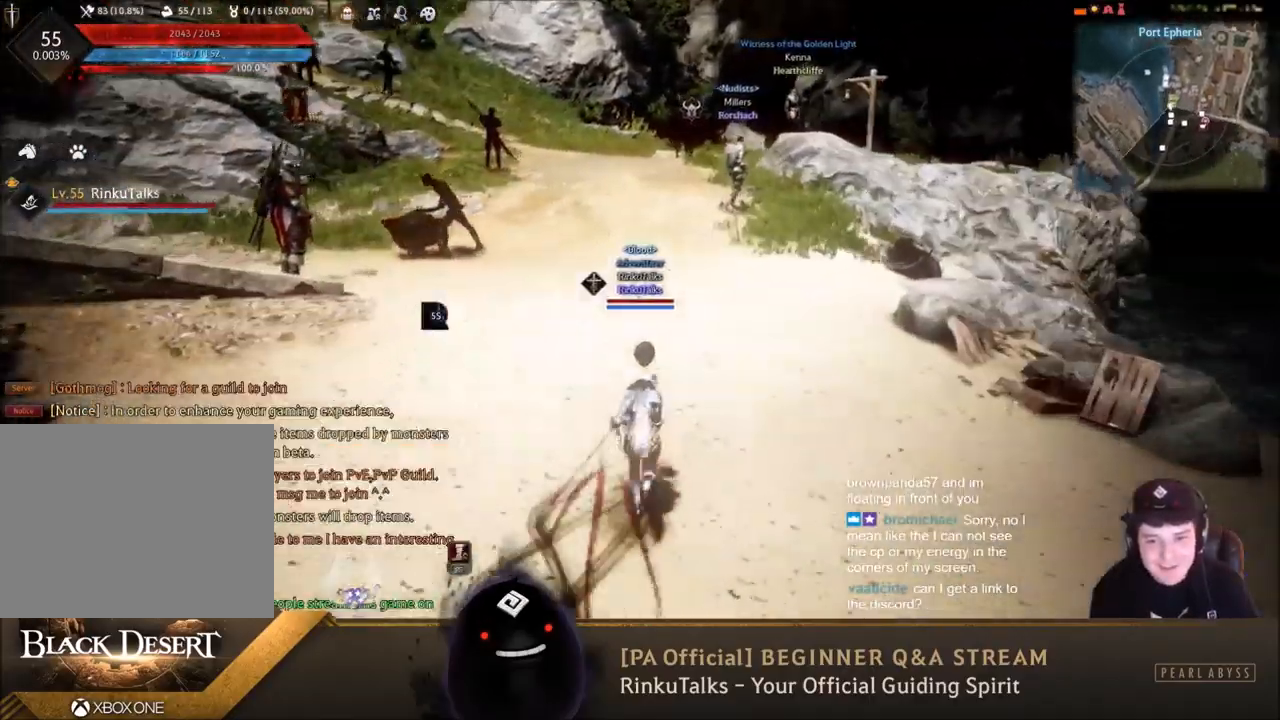
{"buttons": [], "left_stick": "up", "right_stick": "center", "events": [[200, "right_stick", "left"], [300, "right_stick", "center"]]}
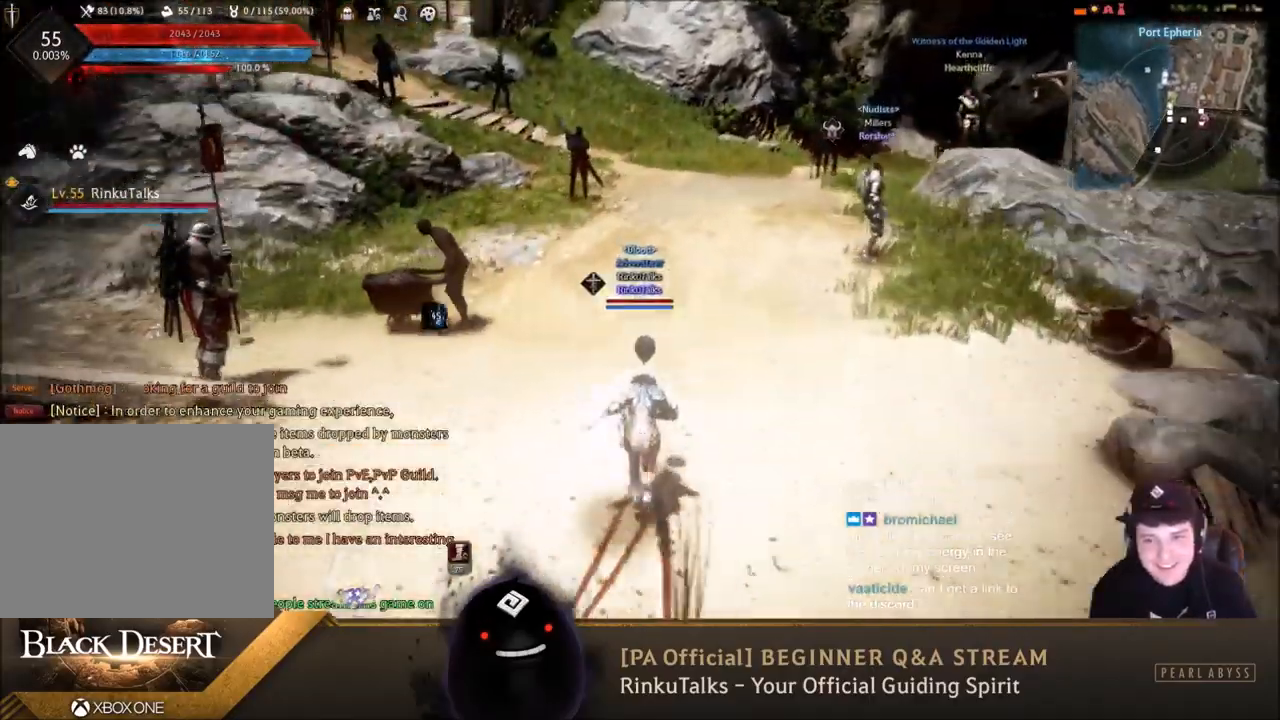
{"buttons": [], "left_stick": "up", "right_stick": "right", "events": [[334, "right_stick", "right"]]}
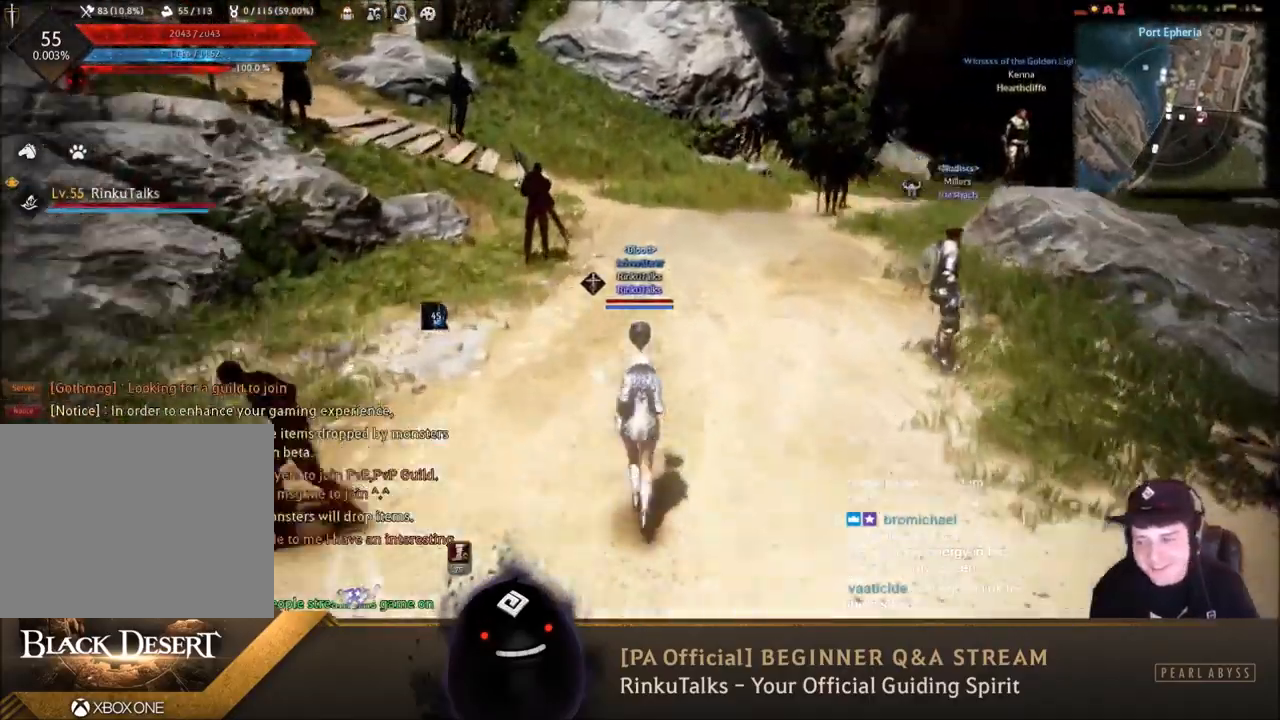
{"buttons": [], "left_stick": "up", "right_stick": "right", "events": [[66, "right_stick", "center"], [467, "right_stick", "right"]]}
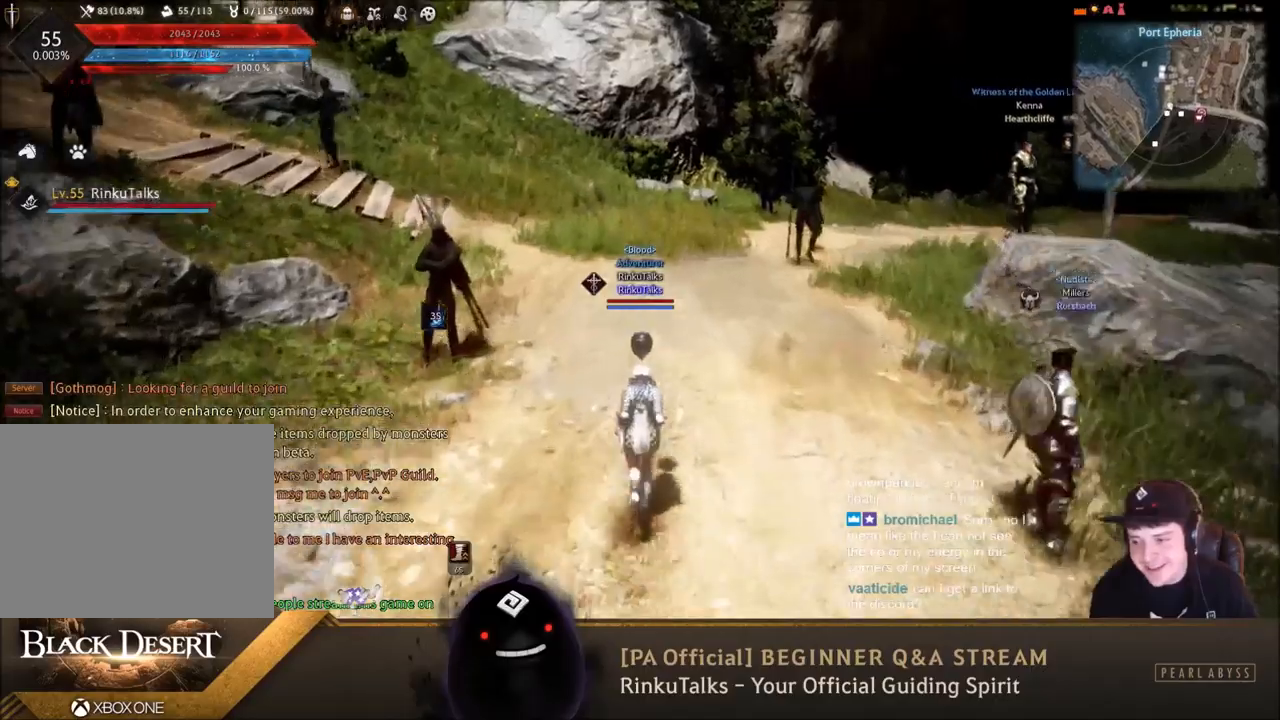
{"buttons": [], "left_stick": "up", "right_stick": "center", "events": [[134, "right_stick", "center"]]}
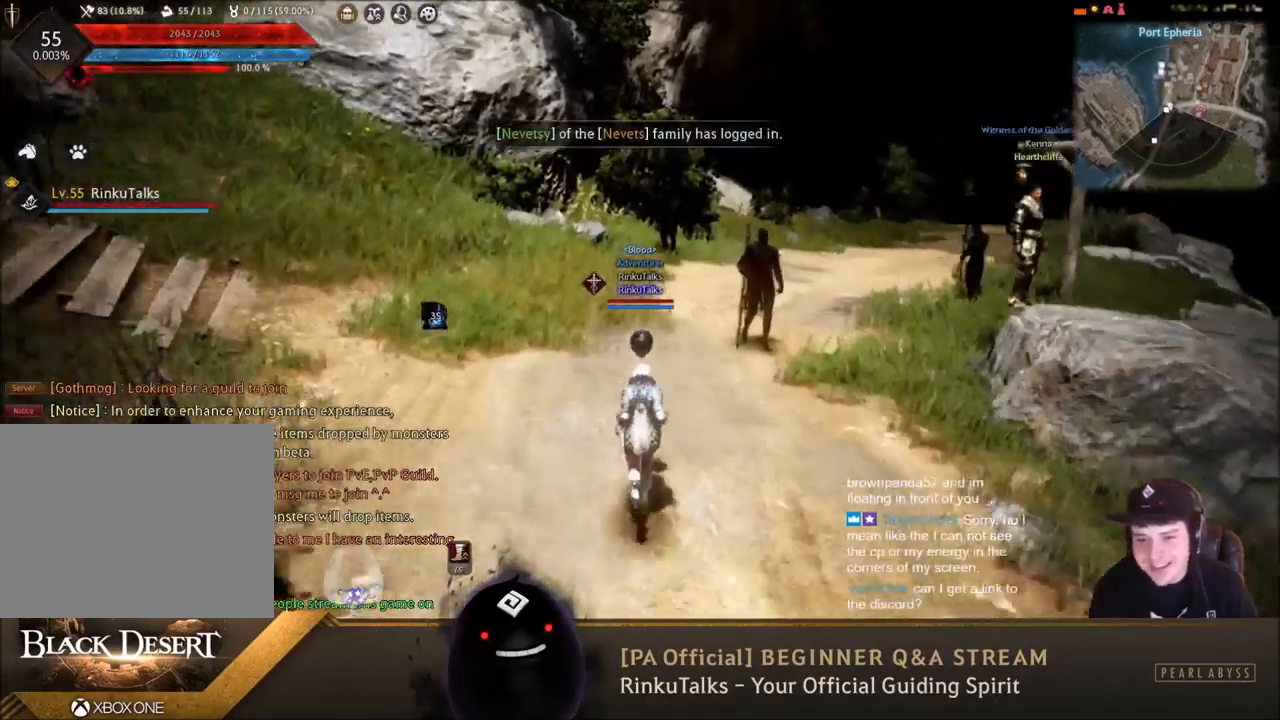
{"buttons": [], "left_stick": "up", "right_stick": "center", "events": [[167, "right_stick", "down-right"], [233, "right_stick", "right"], [400, "right_stick", "center"]]}
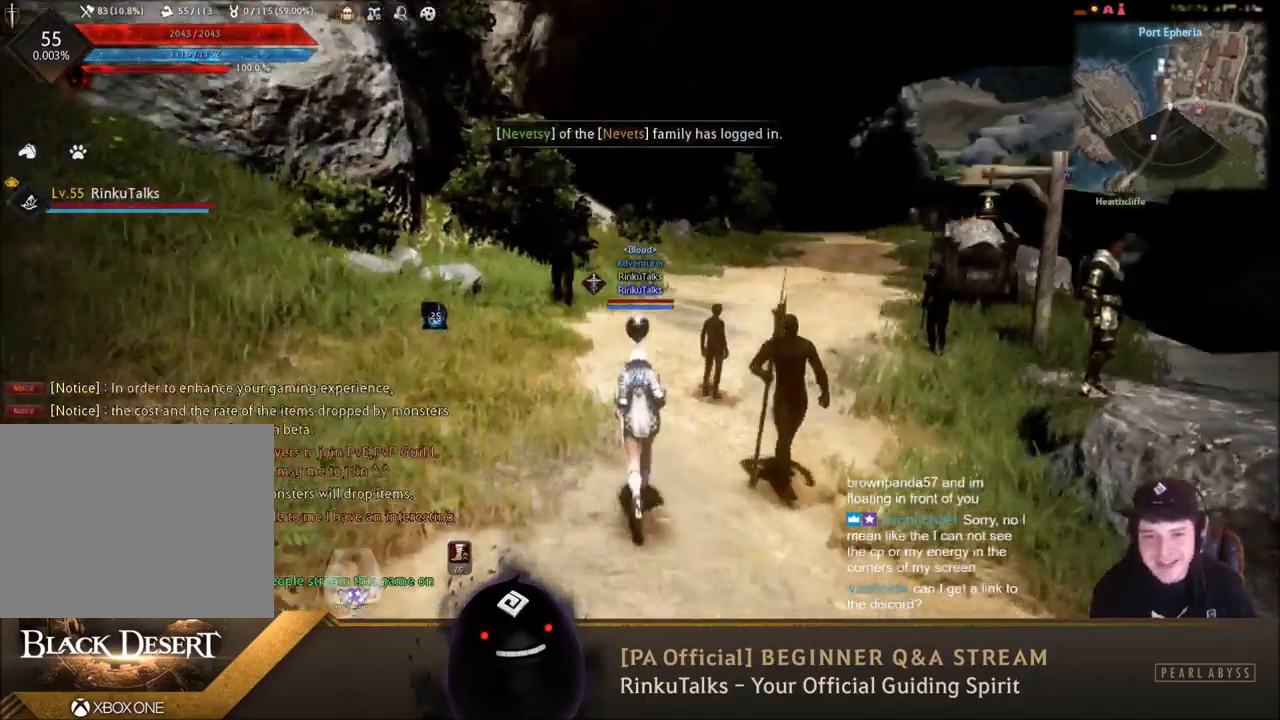
{"buttons": [], "left_stick": "up", "right_stick": "center", "events": [[100, "right_stick", "right"], [301, "right_stick", "center"]]}
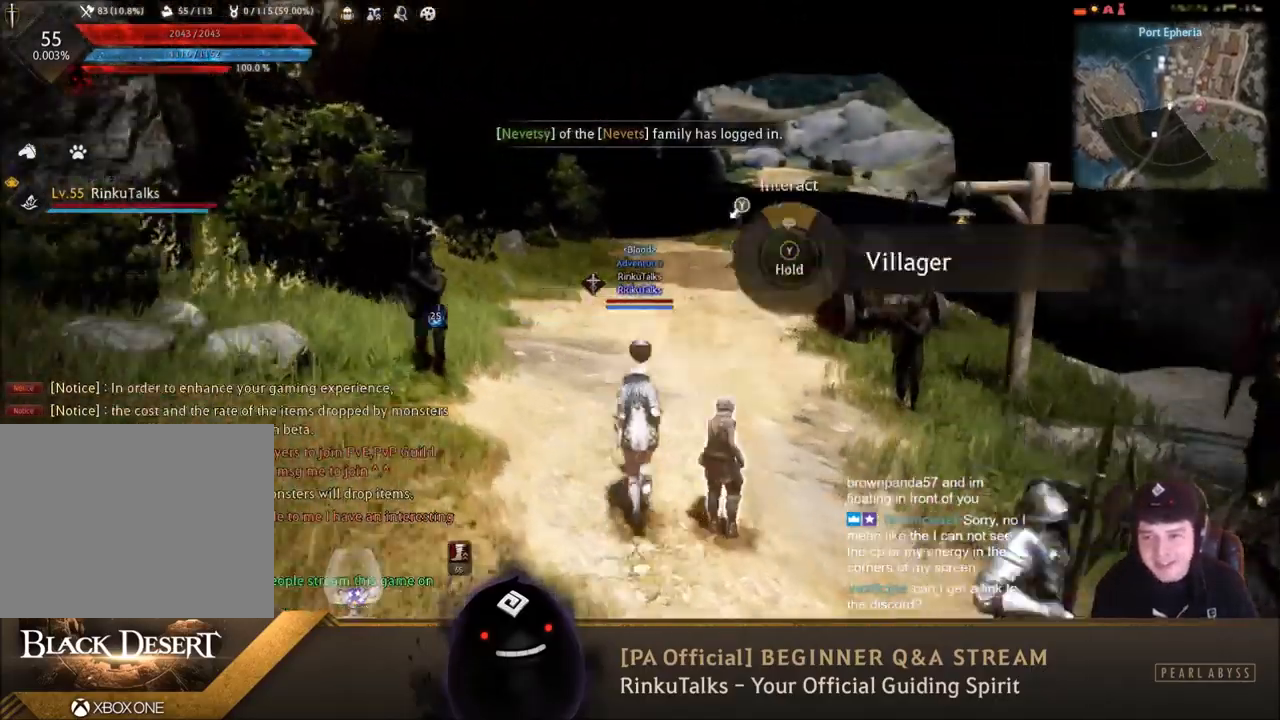
{"buttons": [], "left_stick": "up", "right_stick": "right", "events": [[501, "right_stick", "right"]]}
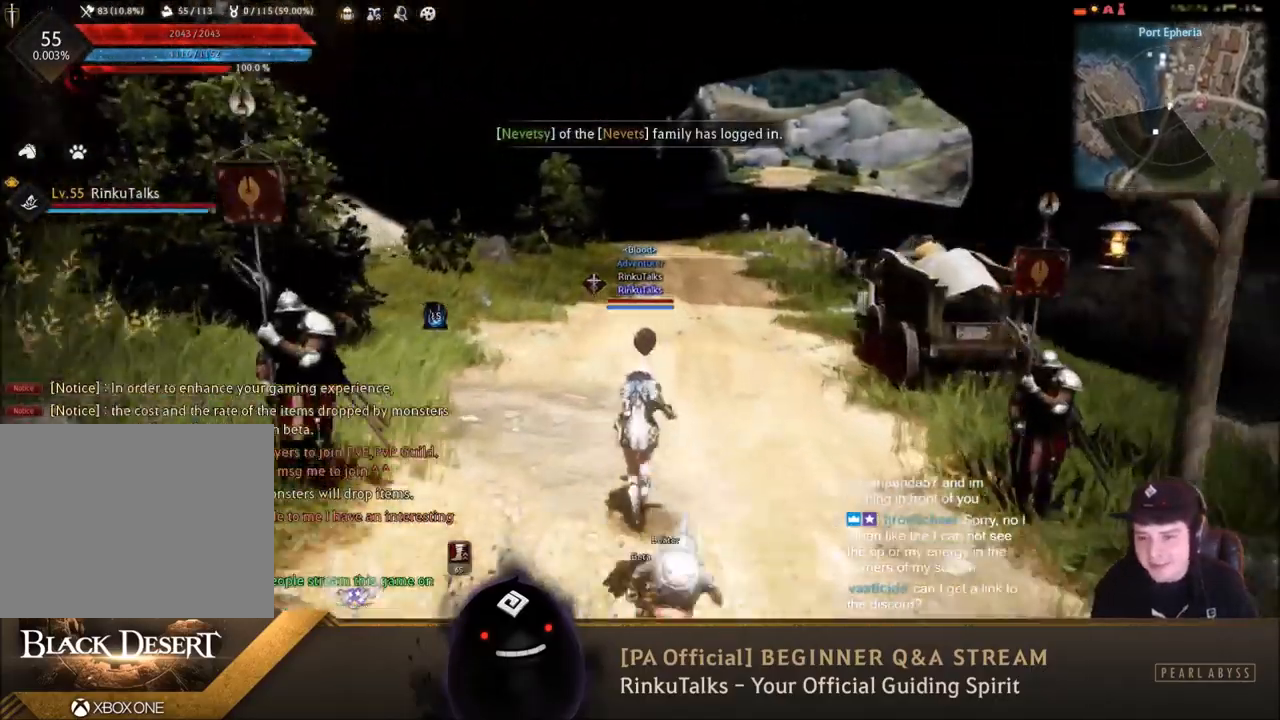
{"buttons": [], "left_stick": "up", "right_stick": "center", "events": [[167, "right_stick", "center"]]}
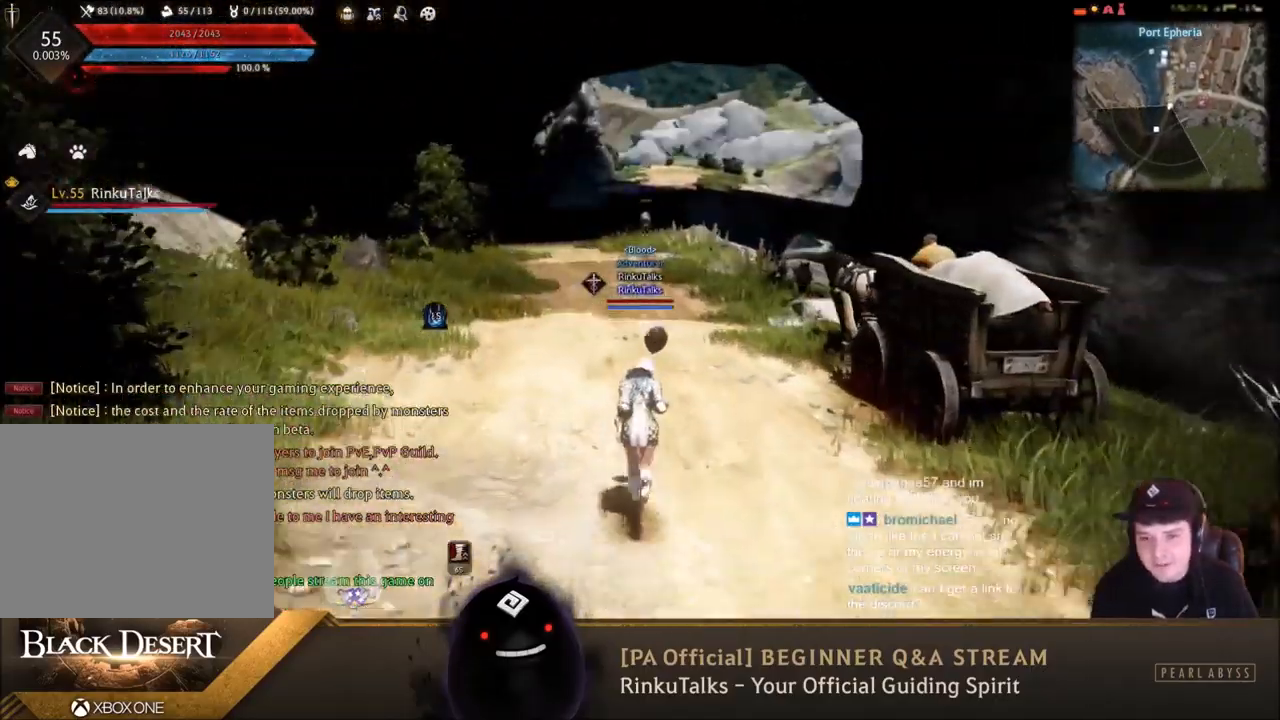
{"buttons": [], "left_stick": "center", "right_stick": "right", "events": [[34, "right_stick", "right"], [134, "left_stick", "center"]]}
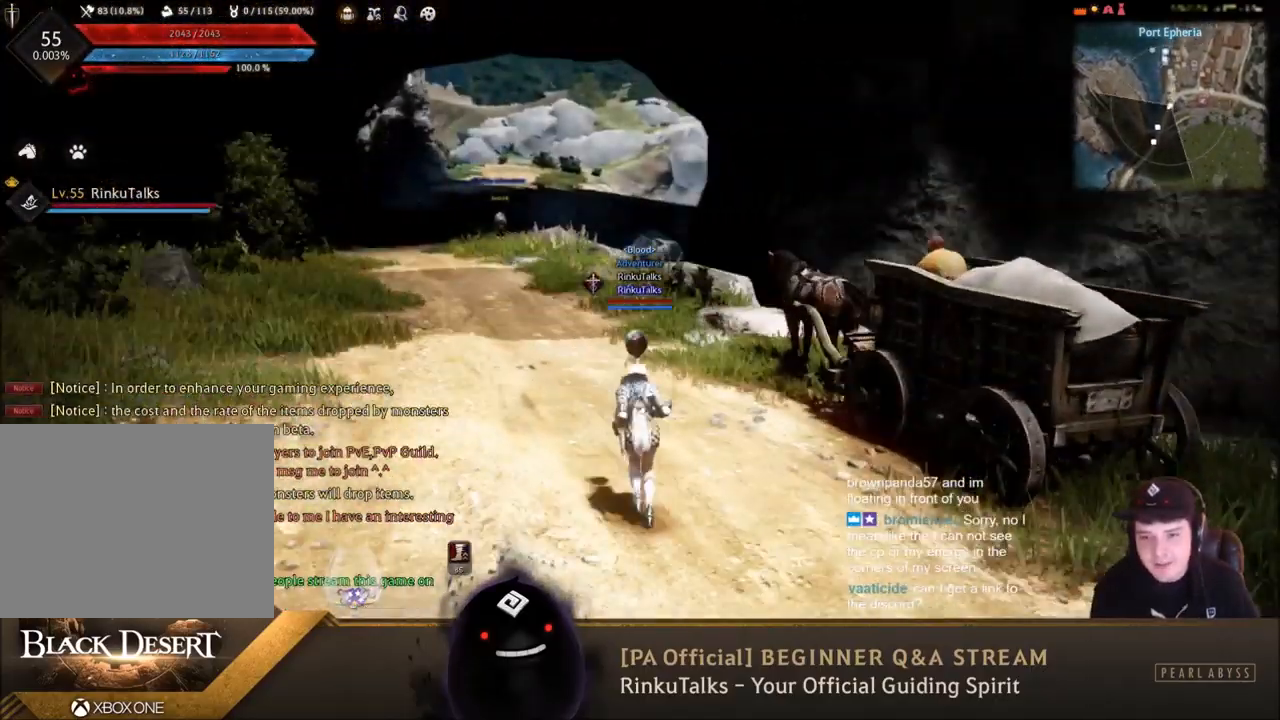
{"buttons": [], "left_stick": "center", "right_stick": "center", "events": [[267, "right_stick", "center"]]}
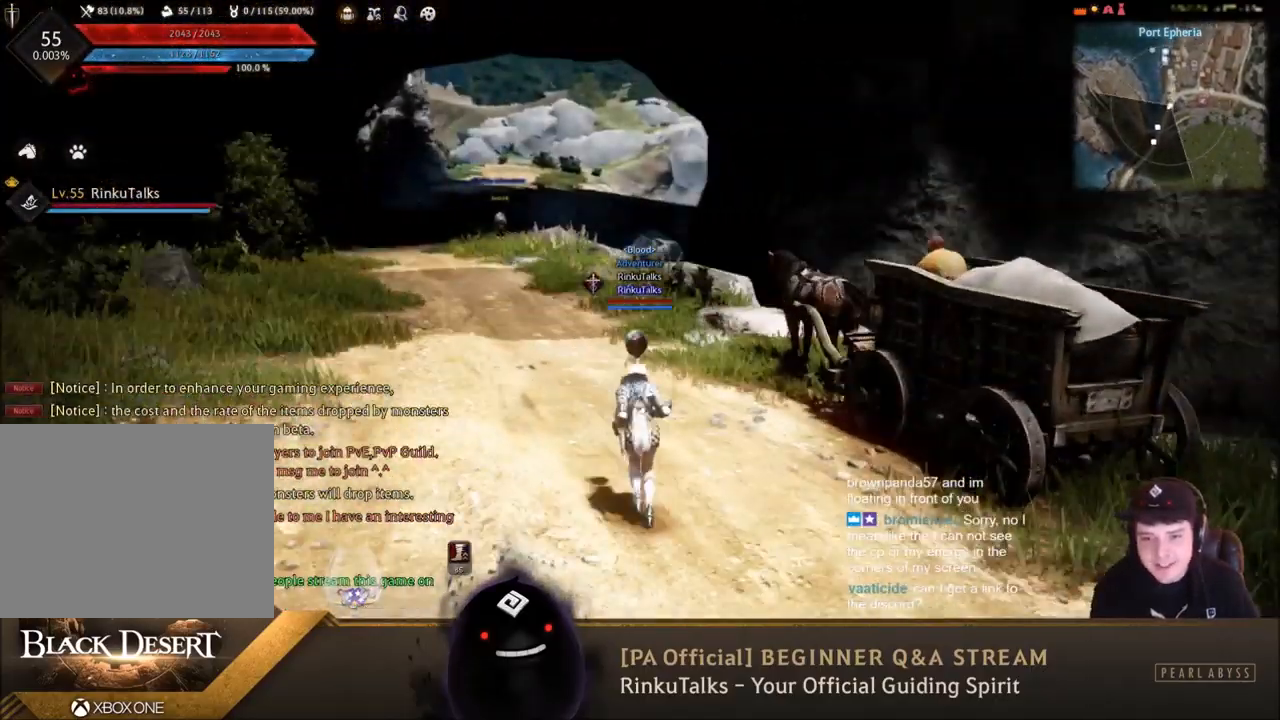
{"buttons": [], "left_stick": "center", "right_stick": "right", "events": [[401, "right_stick", "right"]]}
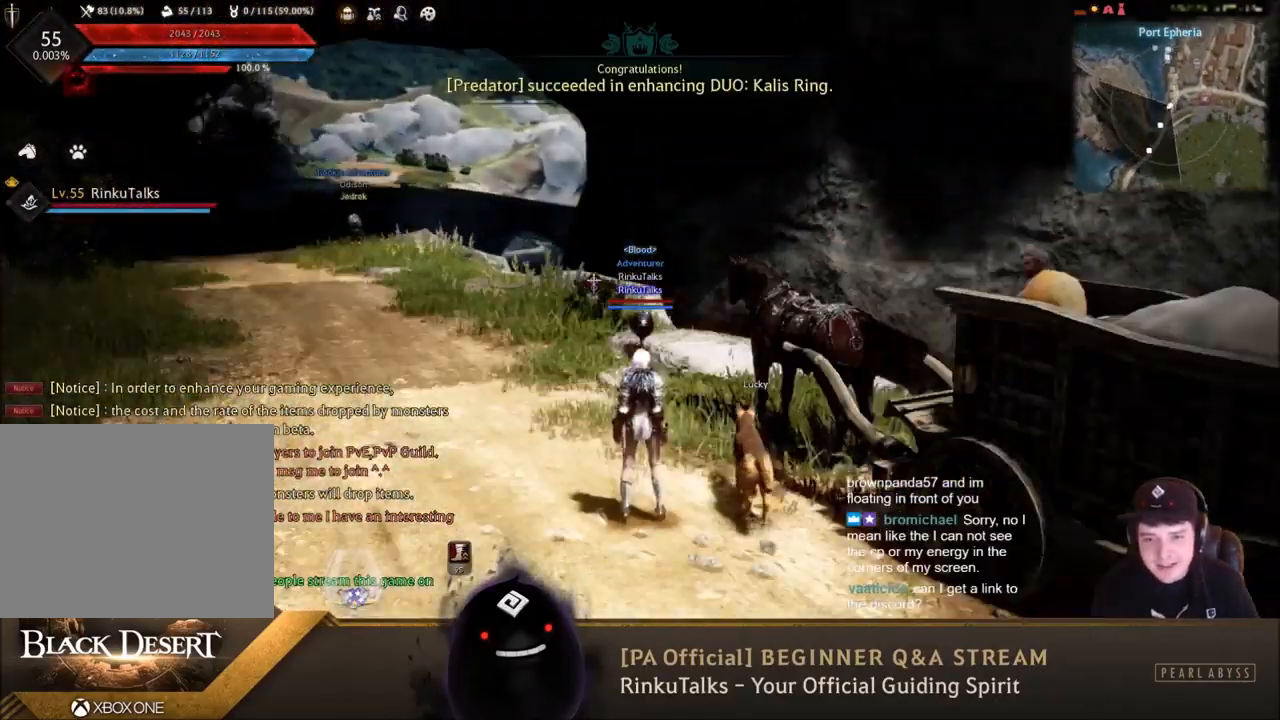
{"buttons": [], "left_stick": "center", "right_stick": "right", "events": [[167, "left_stick", "left"], [367, "left_stick", "center"]]}
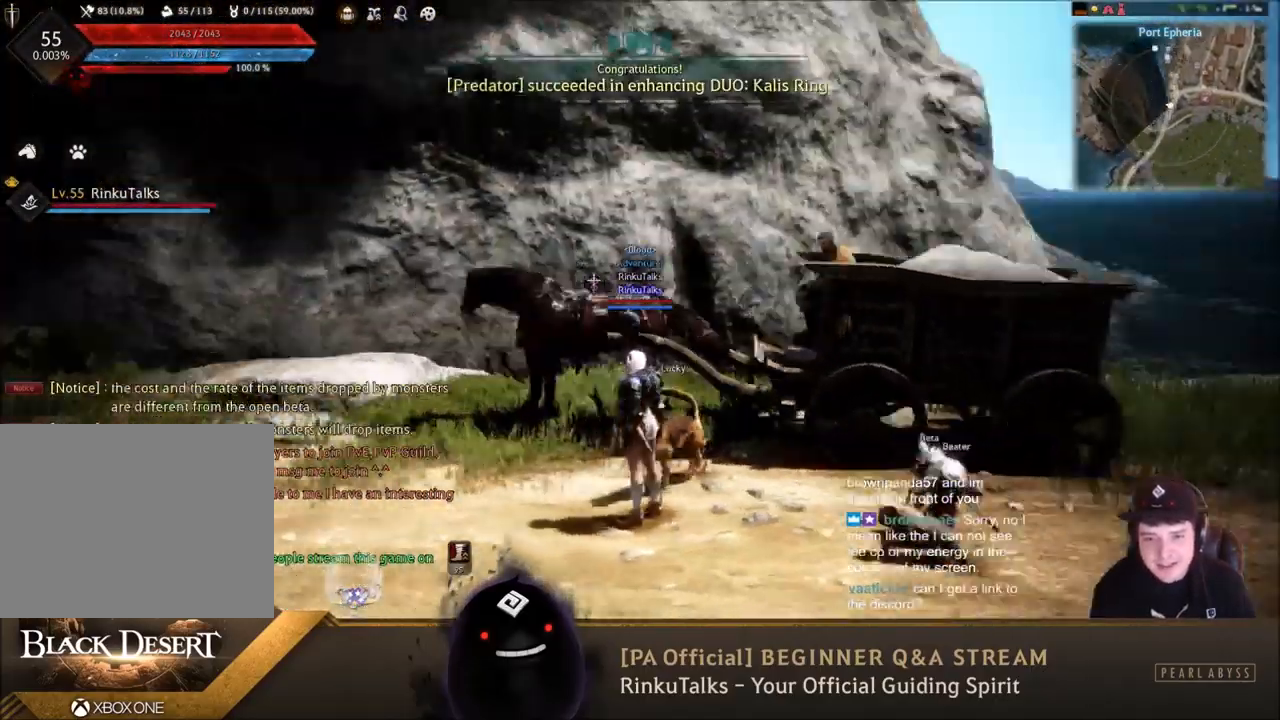
{"buttons": [], "left_stick": "left", "right_stick": "right", "events": [[34, "right_stick", "center"], [234, "right_stick", "right"], [334, "left_stick", "left"]]}
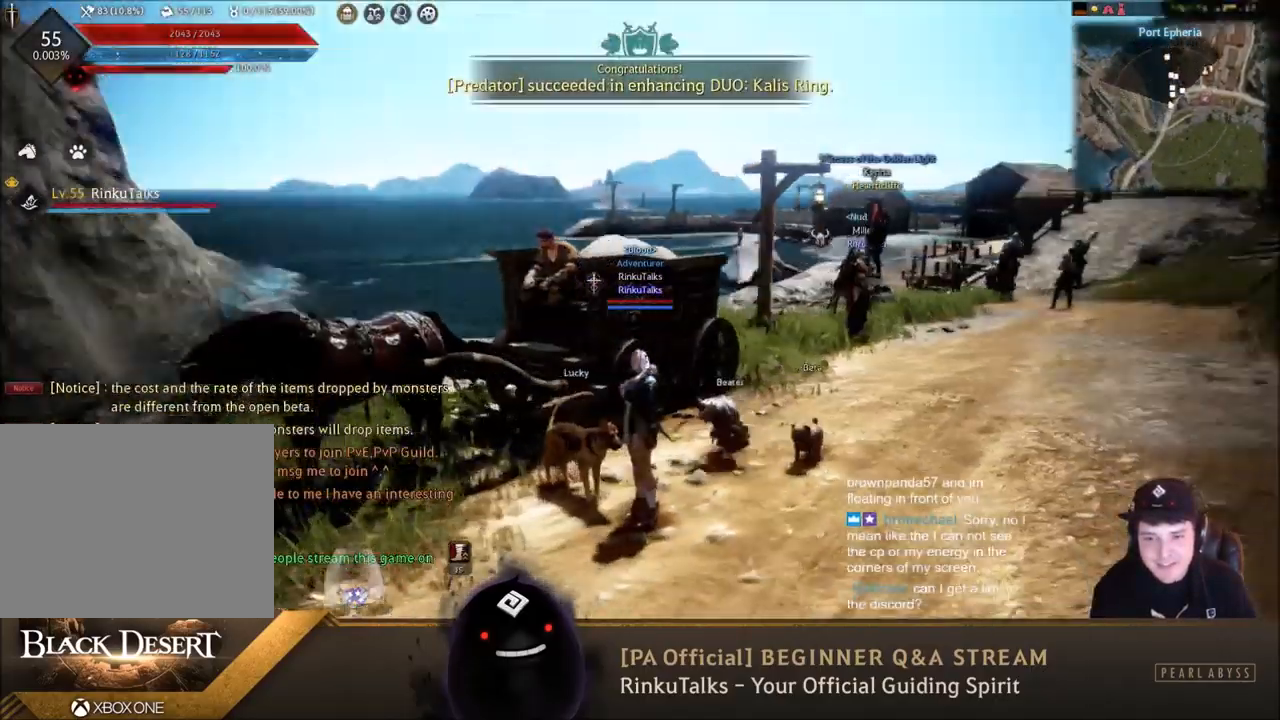
{"buttons": [], "left_stick": "center", "right_stick": "right", "events": [[33, "right_stick", "center"], [67, "left_stick", "center"], [334, "right_stick", "right"]]}
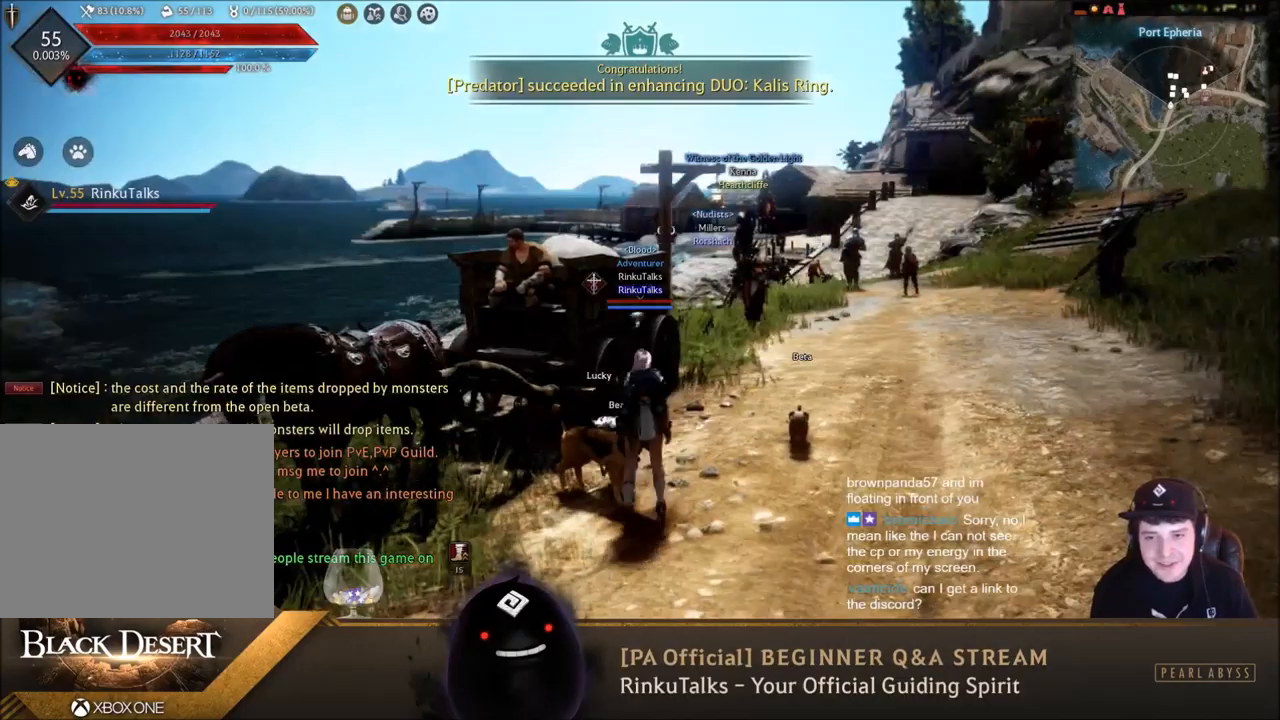
{"buttons": [], "left_stick": "center", "right_stick": "center", "events": [[67, "right_stick", "center"], [401, "left_stick", "right"], [501, "left_stick", "center"]]}
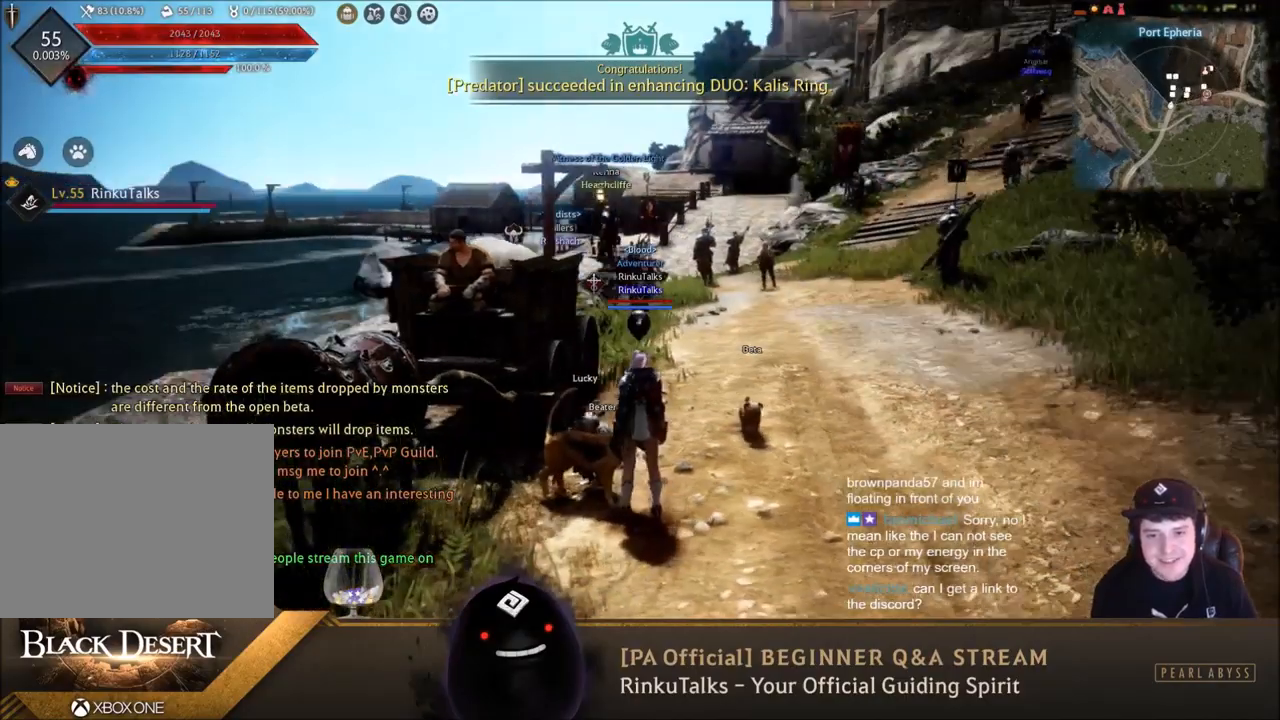
{"buttons": [], "left_stick": "up-right", "right_stick": "left", "events": [[333, "left_stick", "up-right"], [400, "right_stick", "left"]]}
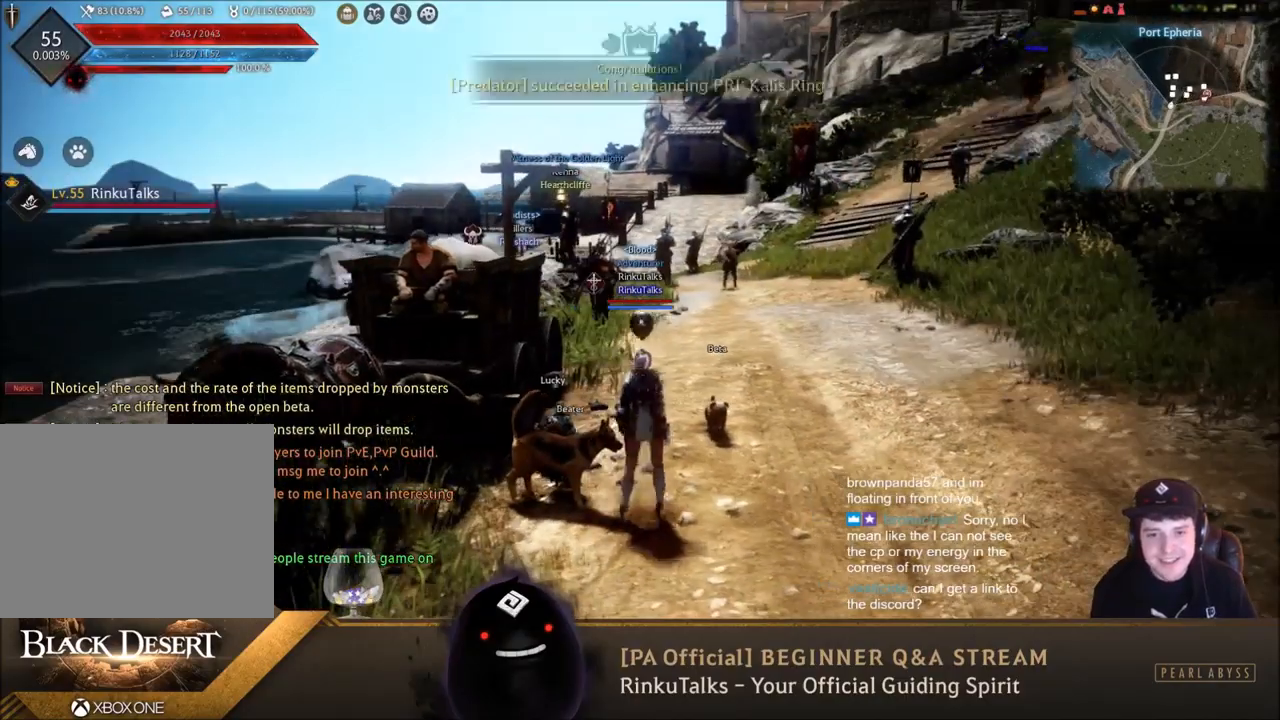
{"buttons": [], "left_stick": "up-right", "right_stick": "left", "events": [[100, "right_stick", "center"], [234, "right_stick", "left"]]}
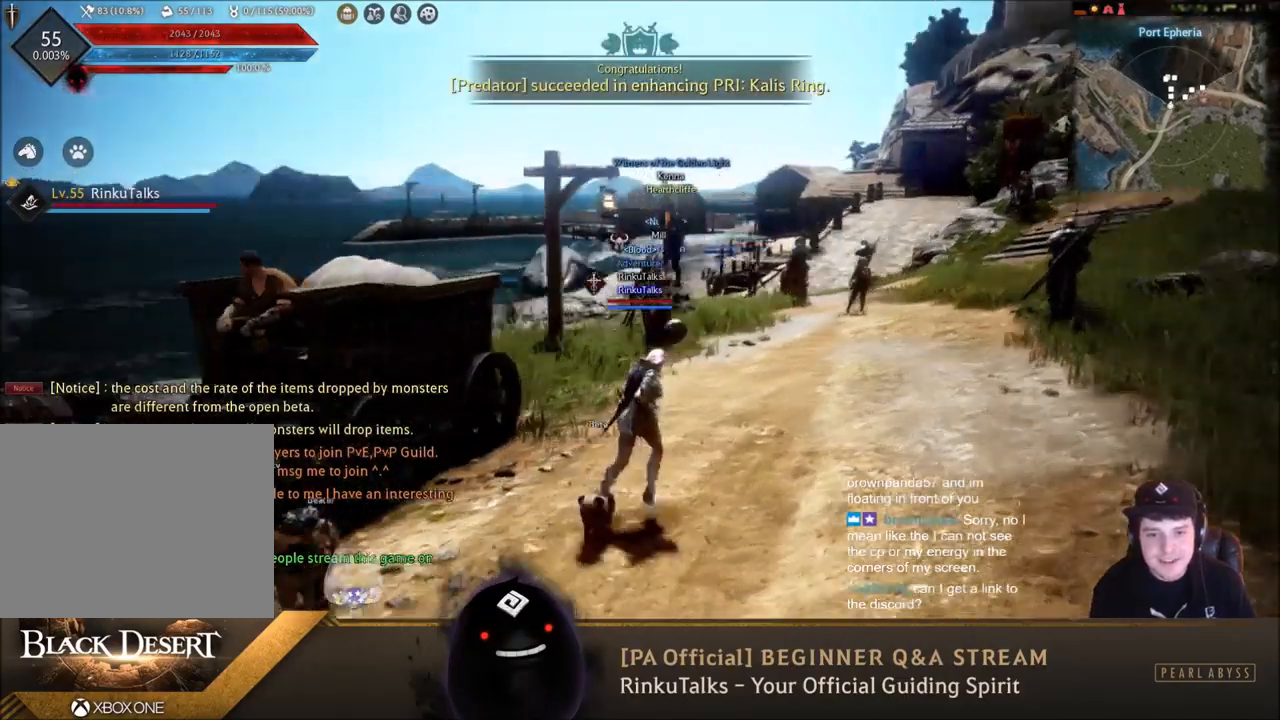
{"buttons": [], "left_stick": "center", "right_stick": "center", "events": [[33, "right_stick", "center"], [100, "left_stick", "center"], [233, "right_stick", "right"], [300, "left_stick", "left"], [400, "left_stick", "center"], [434, "right_stick", "center"]]}
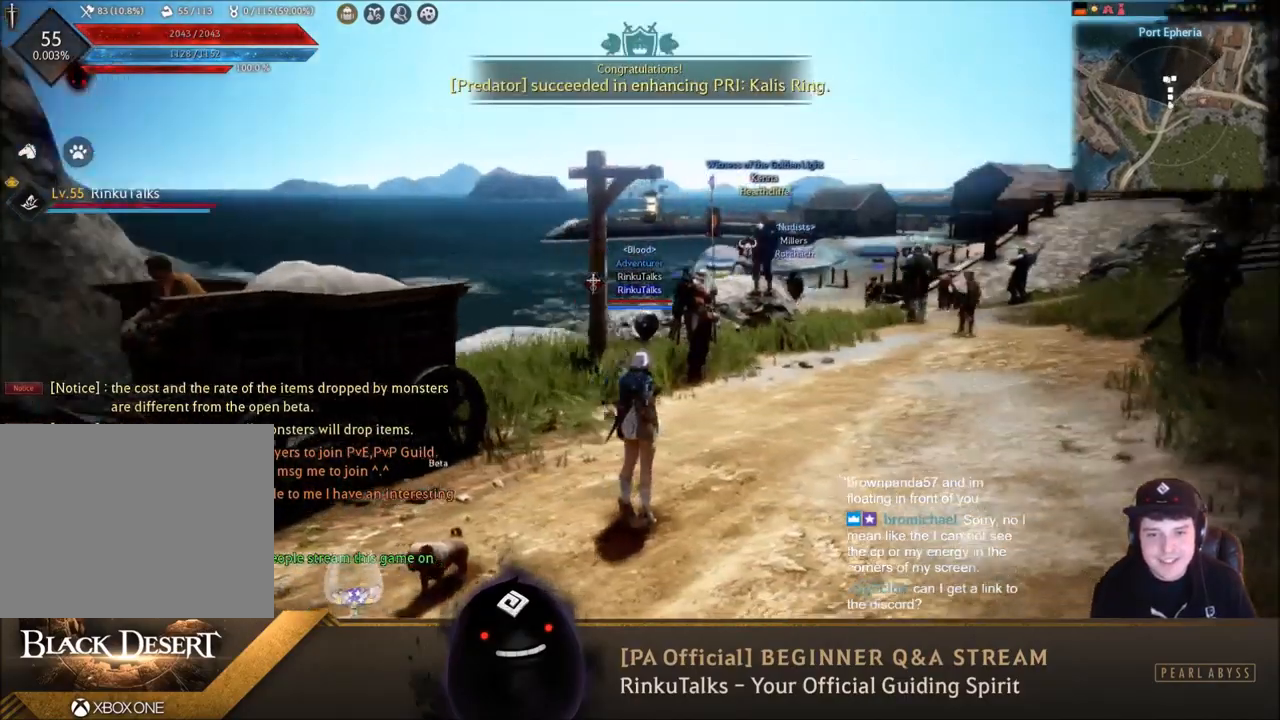
{"buttons": [], "left_stick": "center", "right_stick": "center", "events": [[201, "left_stick", "down-left"], [267, "right_stick", "right"], [334, "left_stick", "center"], [401, "right_stick", "center"]]}
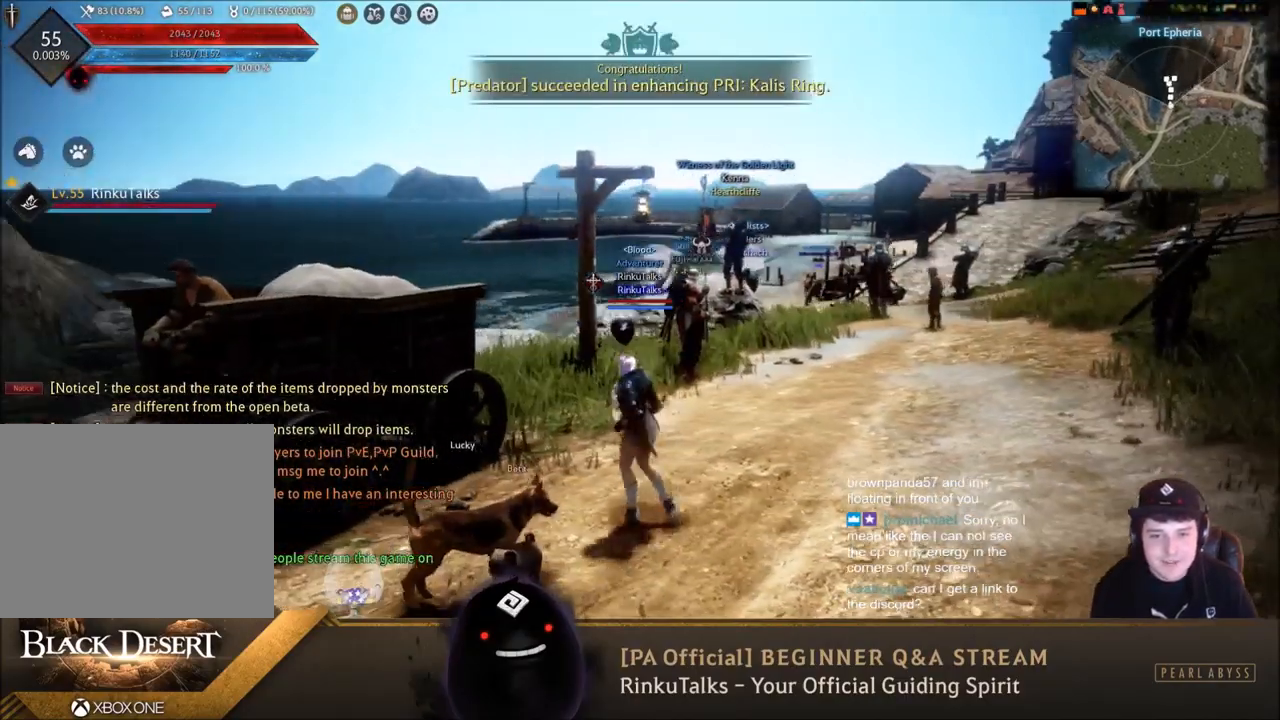
{"buttons": [], "left_stick": "center", "right_stick": "center", "events": []}
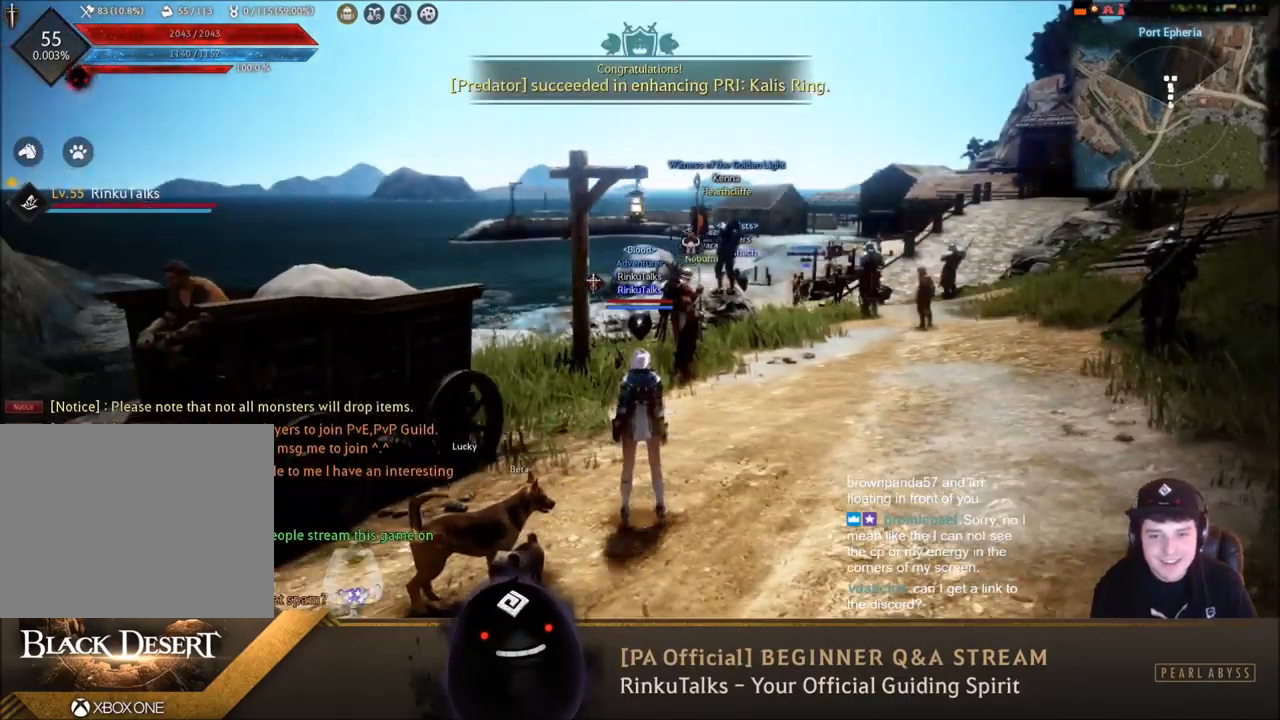
{"buttons": [], "left_stick": "center", "right_stick": "right", "events": [[267, "left_stick", "left"], [401, "right_stick", "right"], [434, "left_stick", "center"]]}
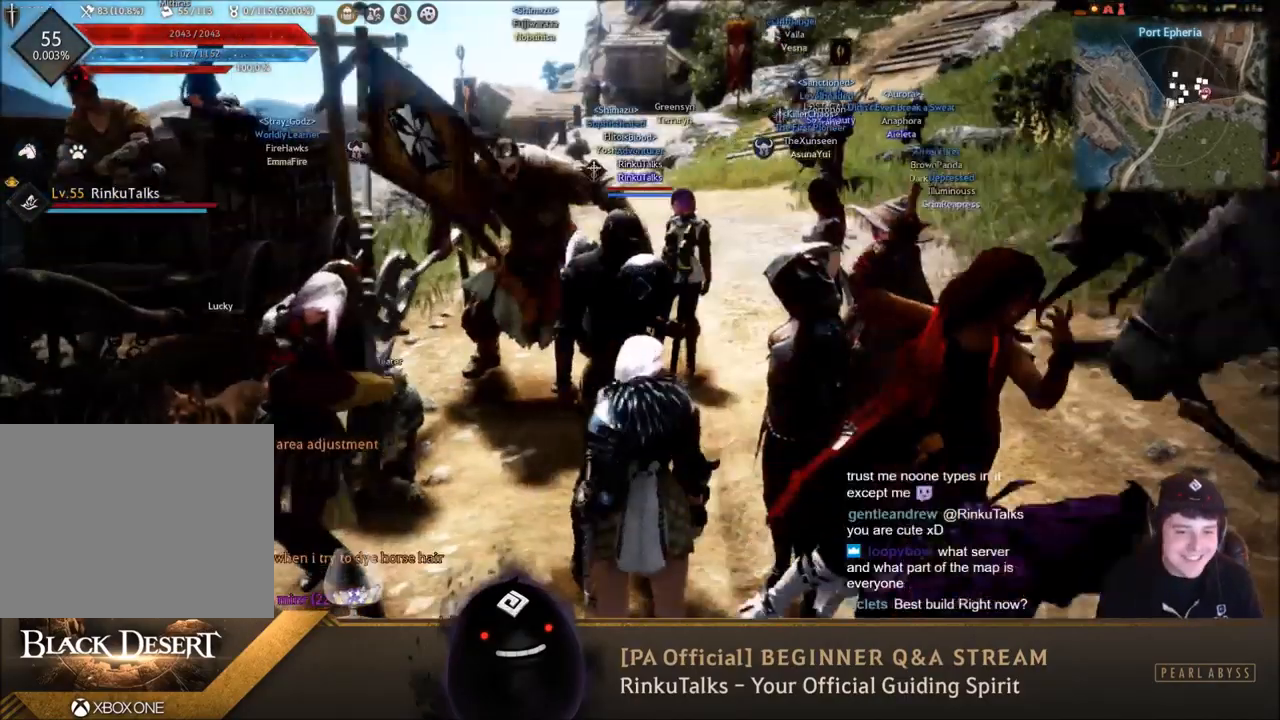
{"buttons": [], "left_stick": "center", "right_stick": "center", "events": [[67, "right_stick", "center"], [133, "left_stick", "left"], [300, "right_stick", "right"], [400, "left_stick", "center"], [467, "right_stick", "center"]]}
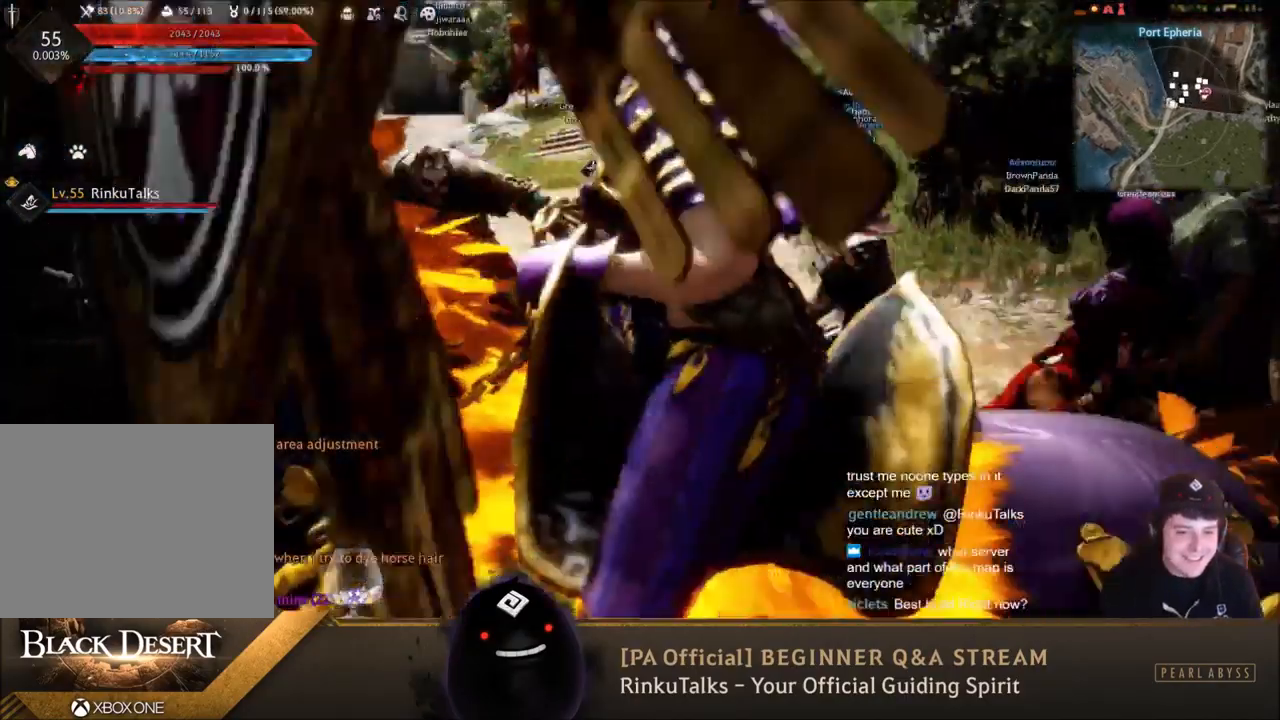
{"buttons": [], "left_stick": "center", "right_stick": "center", "events": [[201, "right_stick", "right"], [334, "right_stick", "center"]]}